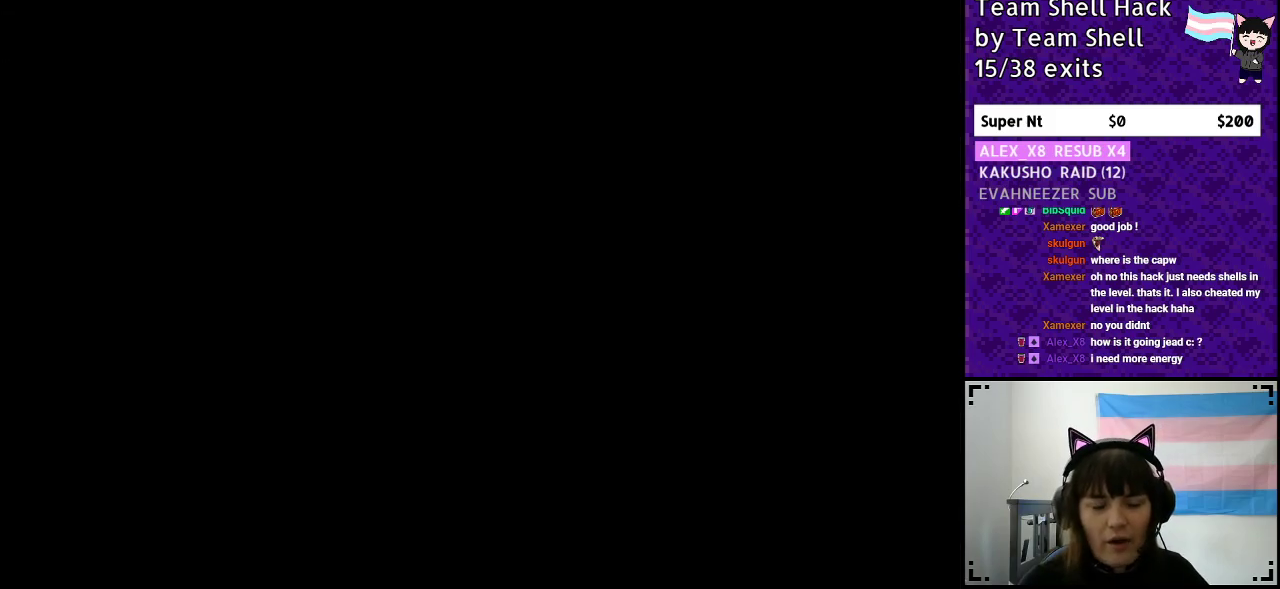
Gameplay with a controller (Nintendo layout); each line is a JSON object with the inputs held at the frame after it. "events" lists button and stick changes between this image and that frame as [ms after this image, input, new state], when the widget could be followed in between. Not read: L3 R3.
{"buttons": ["Y", "DPAD_RIGHT"], "events": [[200, "DPAD_RIGHT", "down"], [317, "Y", "down"]]}
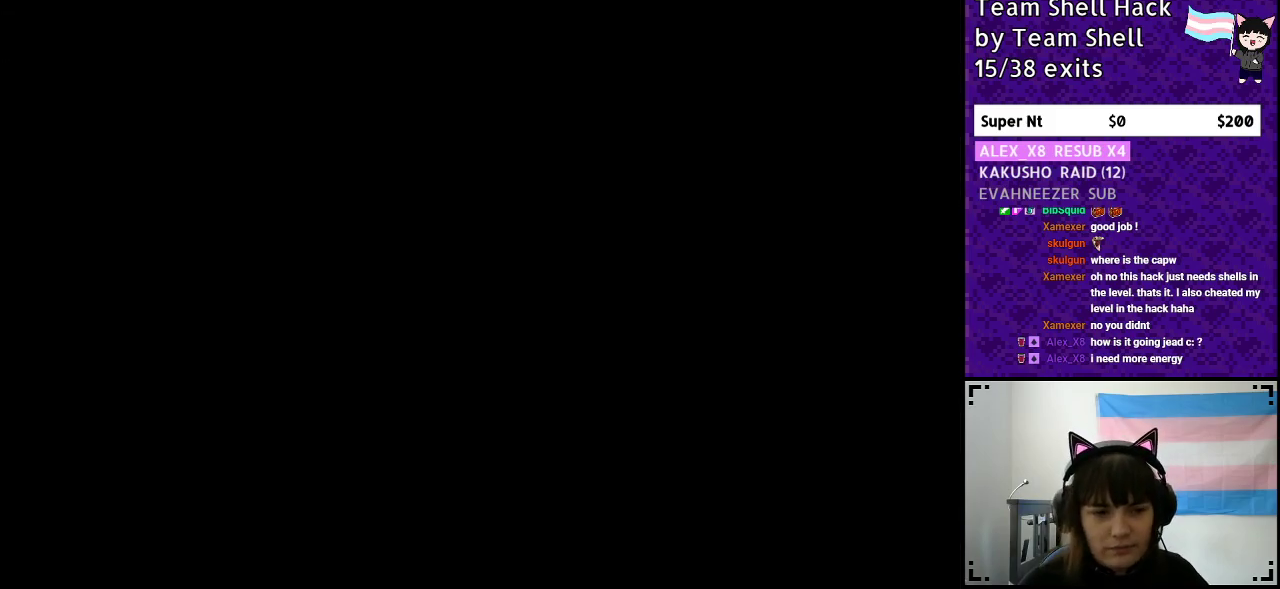
{"buttons": ["Y", "DPAD_RIGHT"], "events": []}
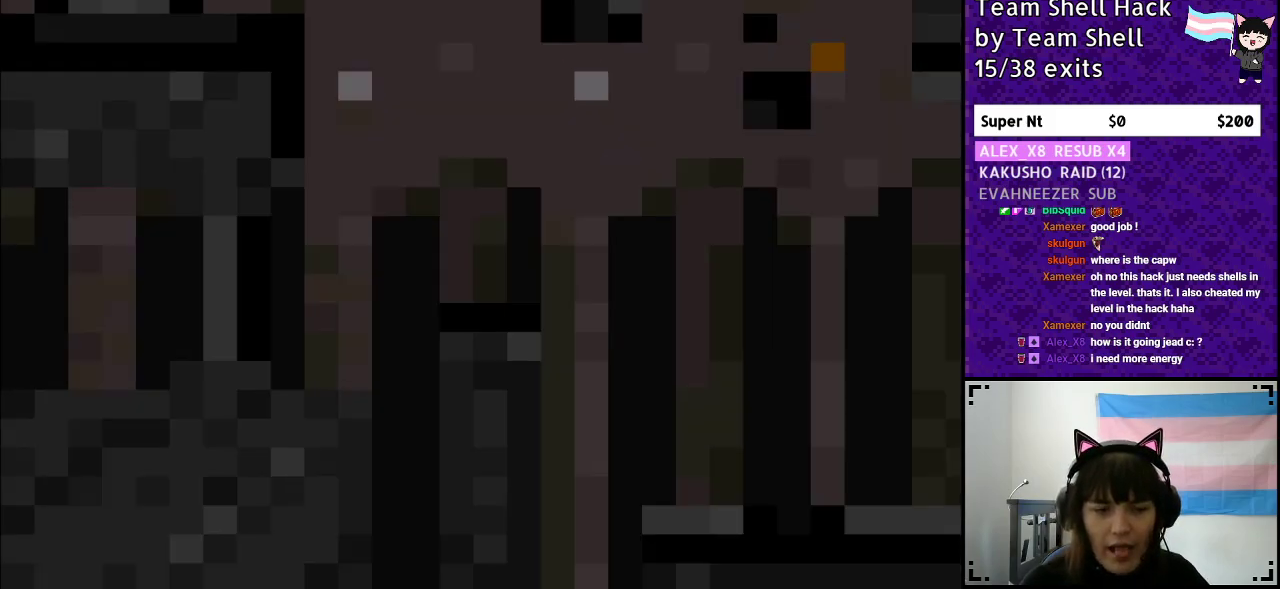
{"buttons": ["Y", "DPAD_RIGHT"], "events": []}
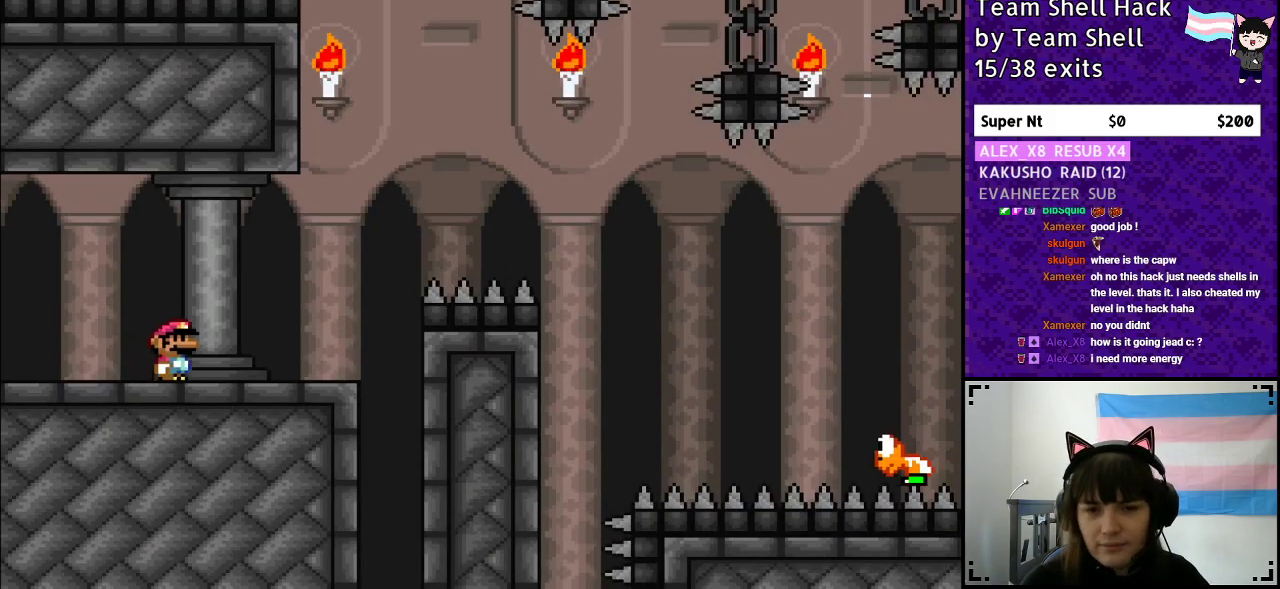
{"buttons": ["B", "Y", "DPAD_RIGHT"], "events": [[350, "B", "down"]]}
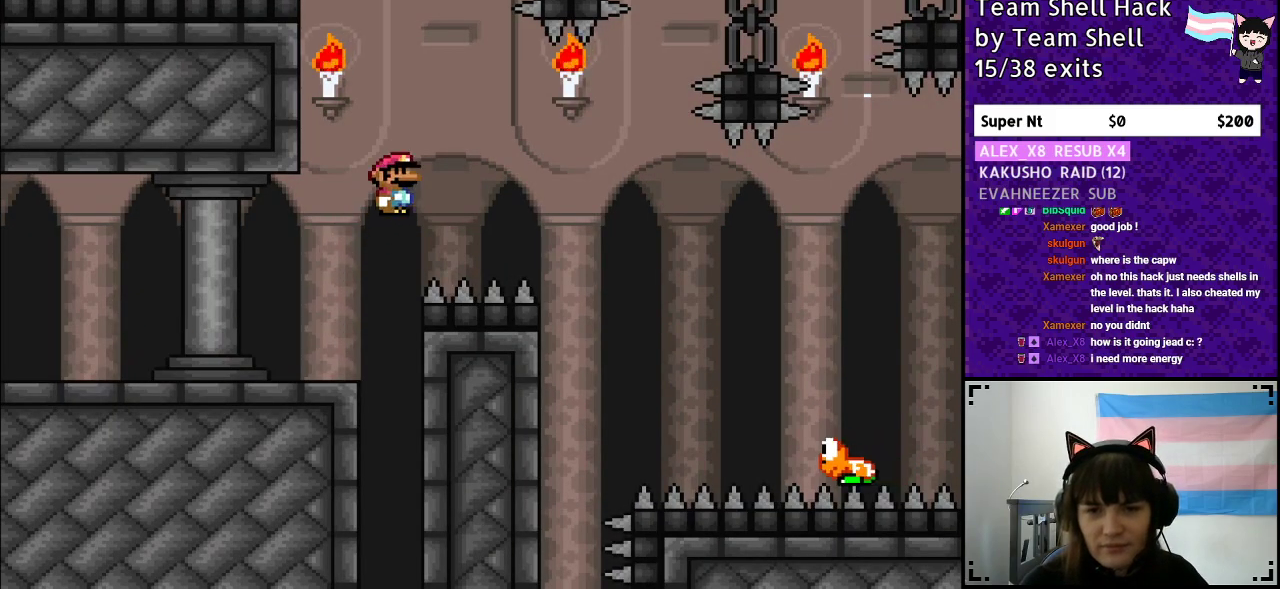
{"buttons": ["B", "Y", "DPAD_RIGHT"], "events": [[250, "B", "up"], [383, "B", "down"]]}
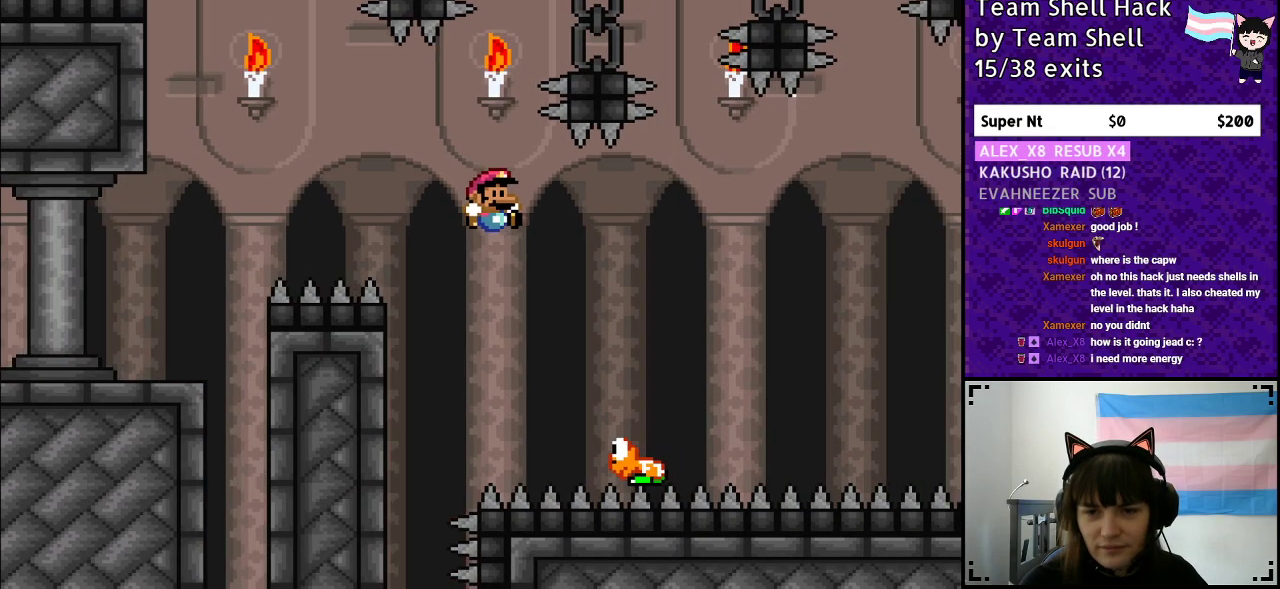
{"buttons": ["B", "Y", "DPAD_RIGHT"], "events": [[33, "B", "up"], [50, "B", "down"]]}
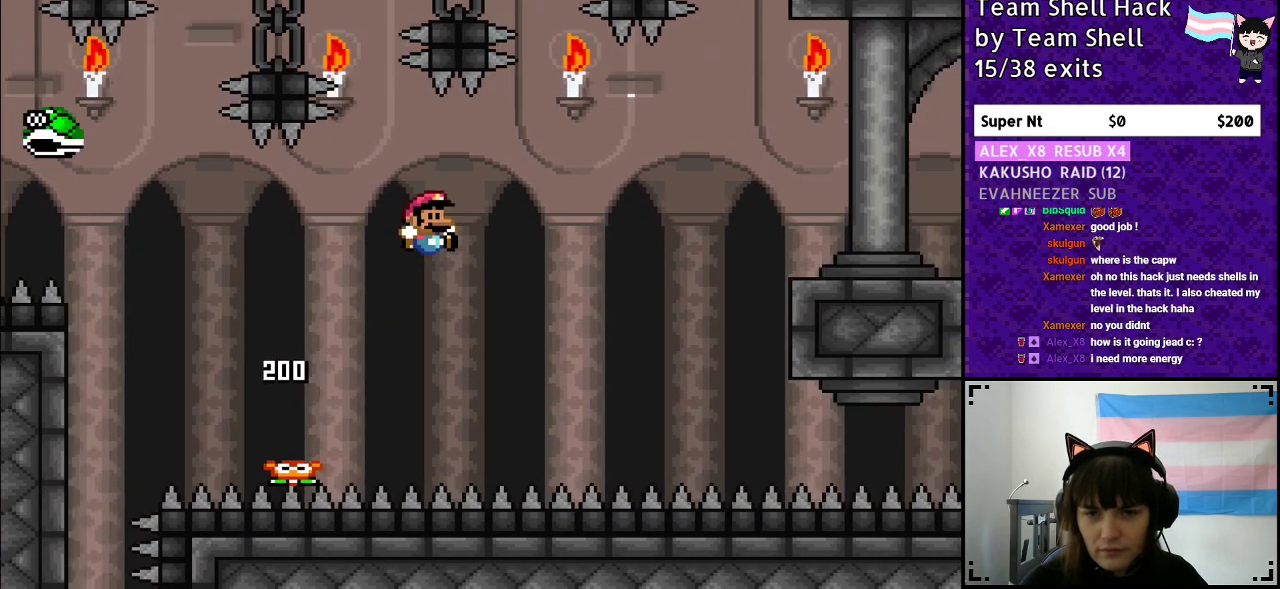
{"buttons": ["Y", "DPAD_RIGHT"], "events": [[100, "DPAD_RIGHT", "up"], [150, "DPAD_LEFT", "down"], [383, "DPAD_LEFT", "up"], [450, "B", "up"], [467, "DPAD_RIGHT", "down"]]}
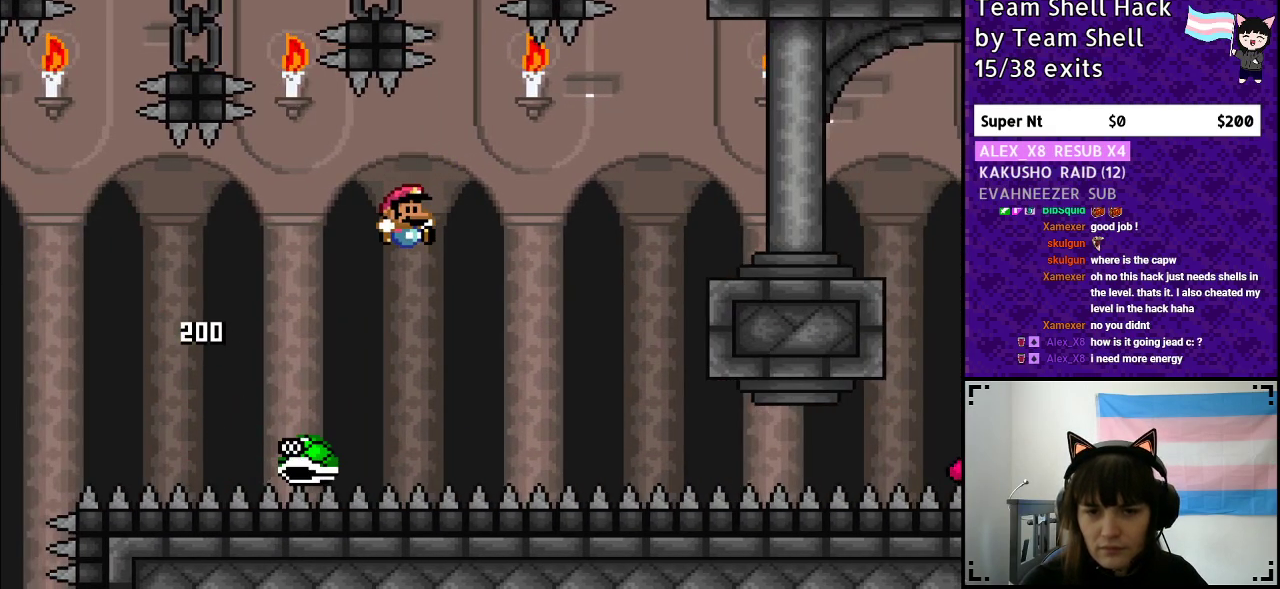
{"buttons": ["B", "Y", "DPAD_RIGHT"], "events": [[67, "B", "down"]]}
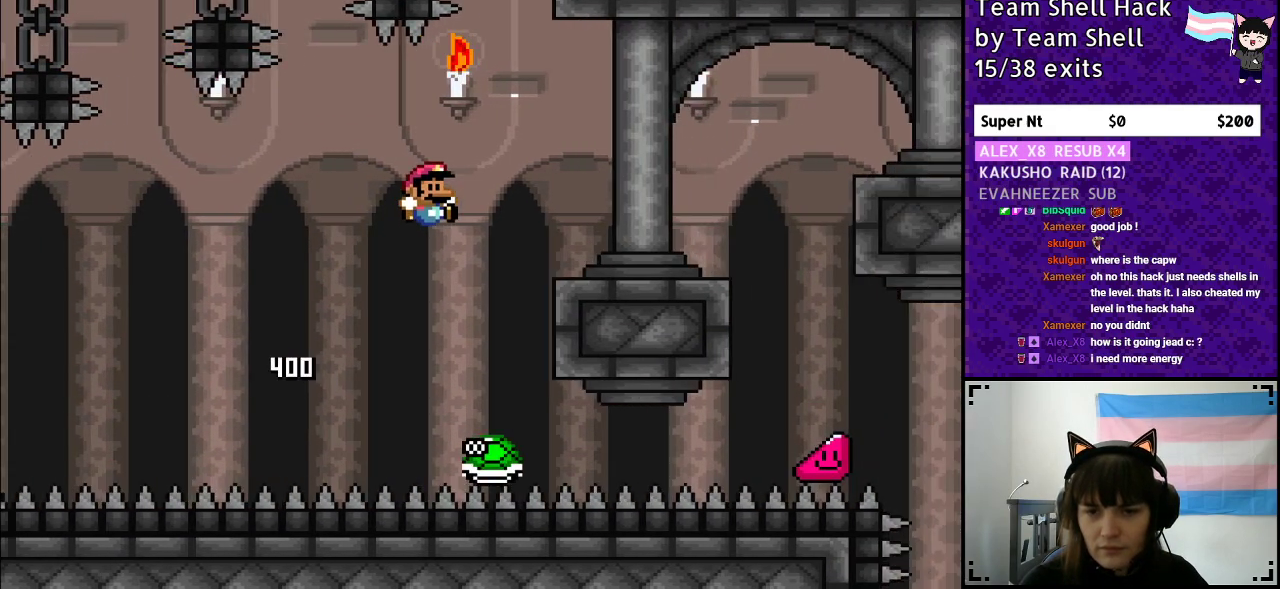
{"buttons": ["B", "Y", "DPAD_RIGHT"], "events": [[83, "B", "up"], [467, "B", "down"]]}
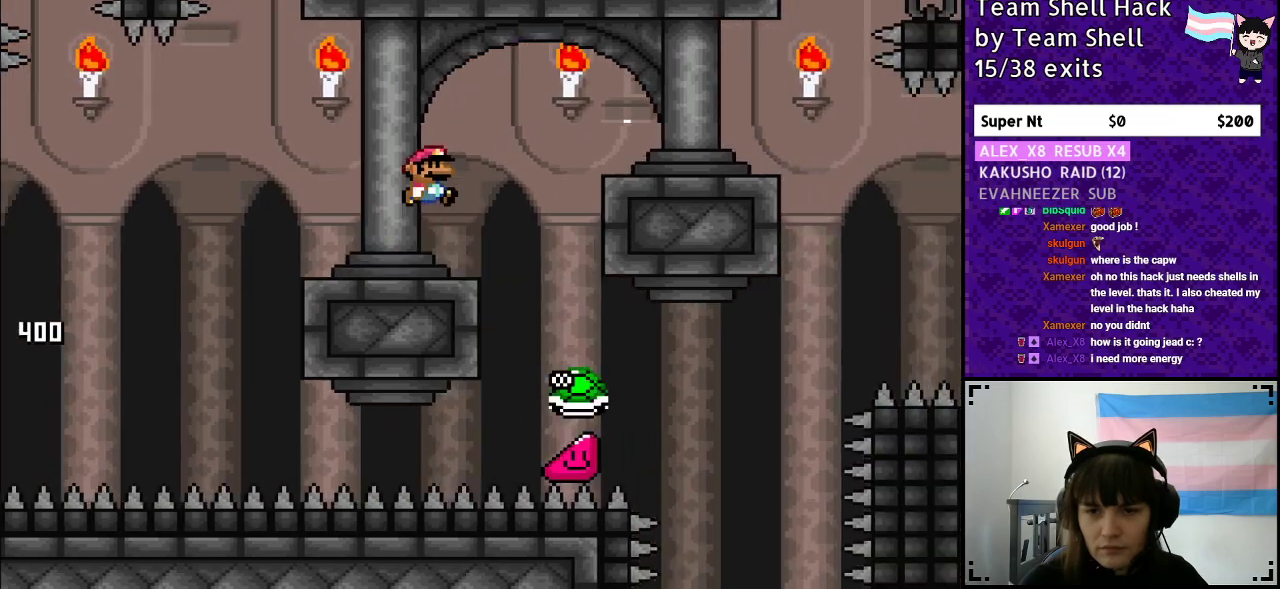
{"buttons": ["B", "Y", "DPAD_RIGHT"], "events": [[67, "B", "up"], [500, "B", "down"]]}
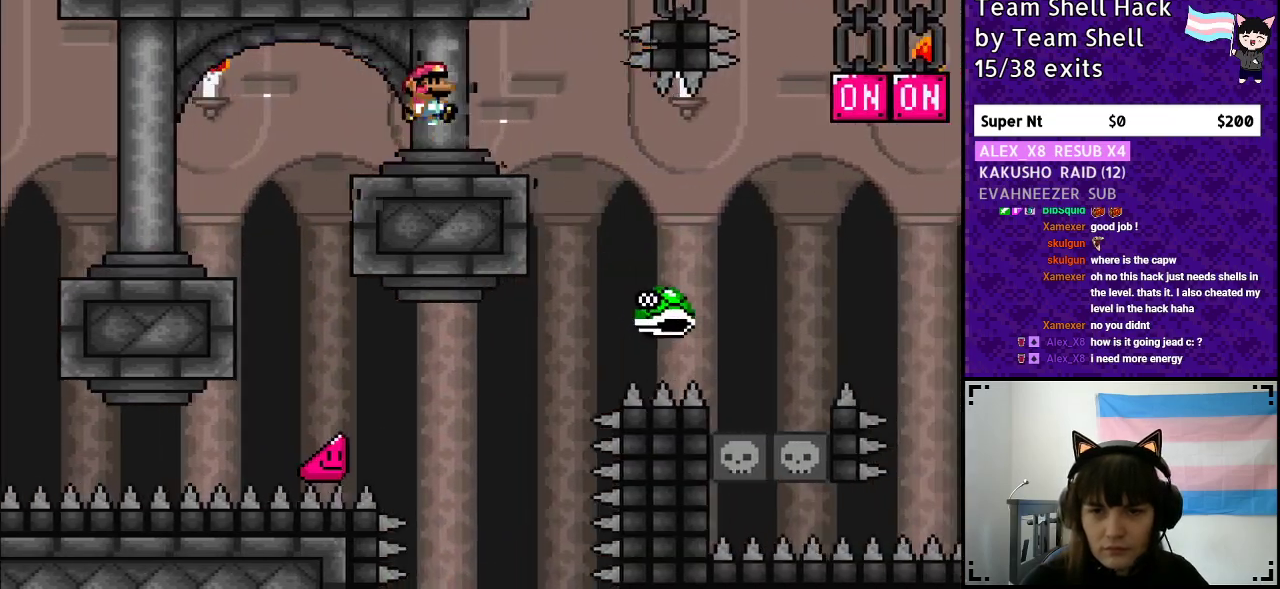
{"buttons": ["B", "Y", "DPAD_RIGHT"], "events": []}
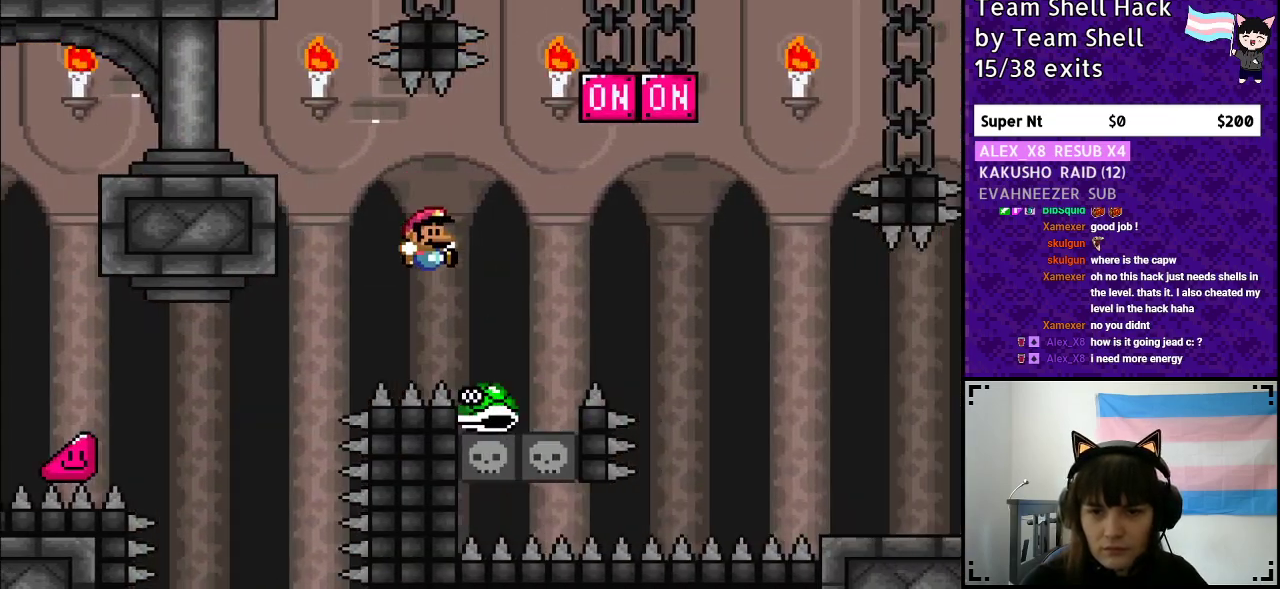
{"buttons": ["B", "Y", "DPAD_LEFT"], "events": [[450, "DPAD_RIGHT", "up"], [450, "DPAD_UP", "down"], [467, "DPAD_LEFT", "down"], [467, "DPAD_UP", "up"]]}
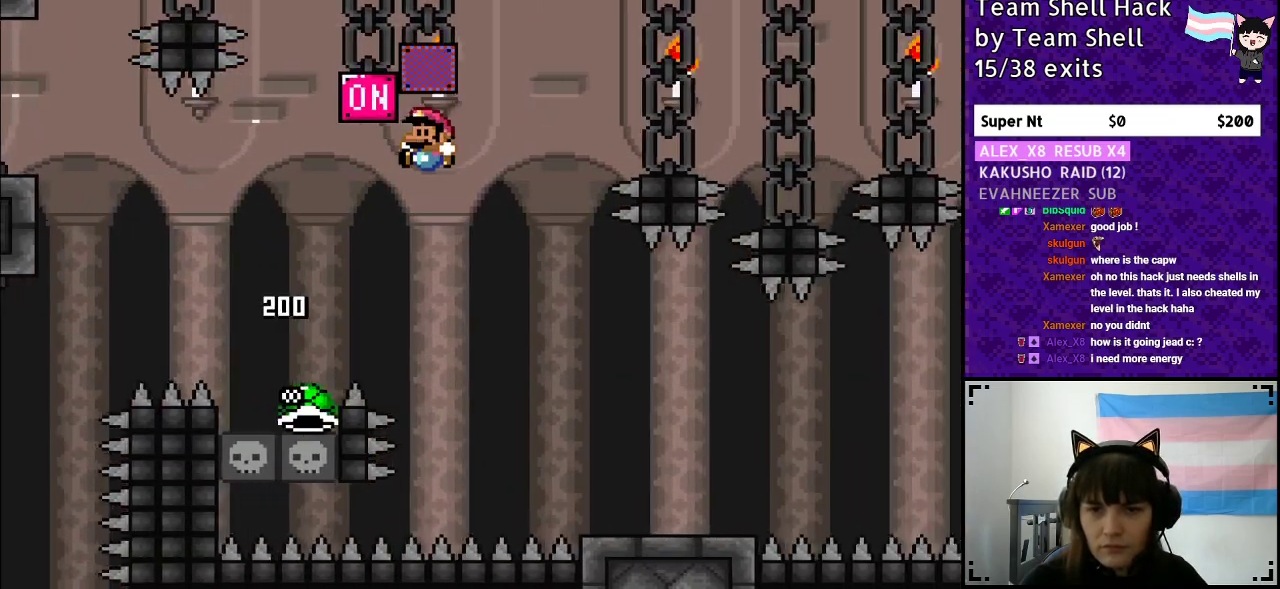
{"buttons": ["Y", "DPAD_RIGHT"], "events": [[33, "DPAD_LEFT", "up"], [33, "DPAD_UP", "down"], [50, "DPAD_RIGHT", "down"], [50, "DPAD_UP", "up"], [200, "B", "up"]]}
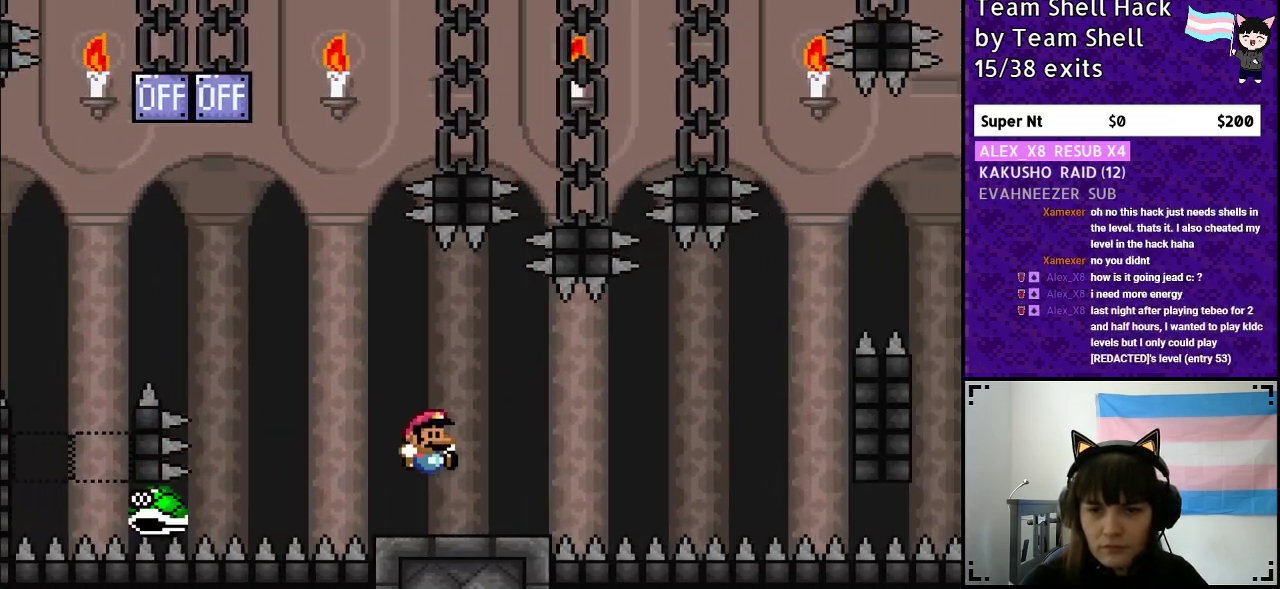
{"buttons": ["Y", "DPAD_UP"], "events": [[200, "B", "down"], [317, "B", "up"], [483, "DPAD_RIGHT", "up"], [483, "DPAD_UP", "down"]]}
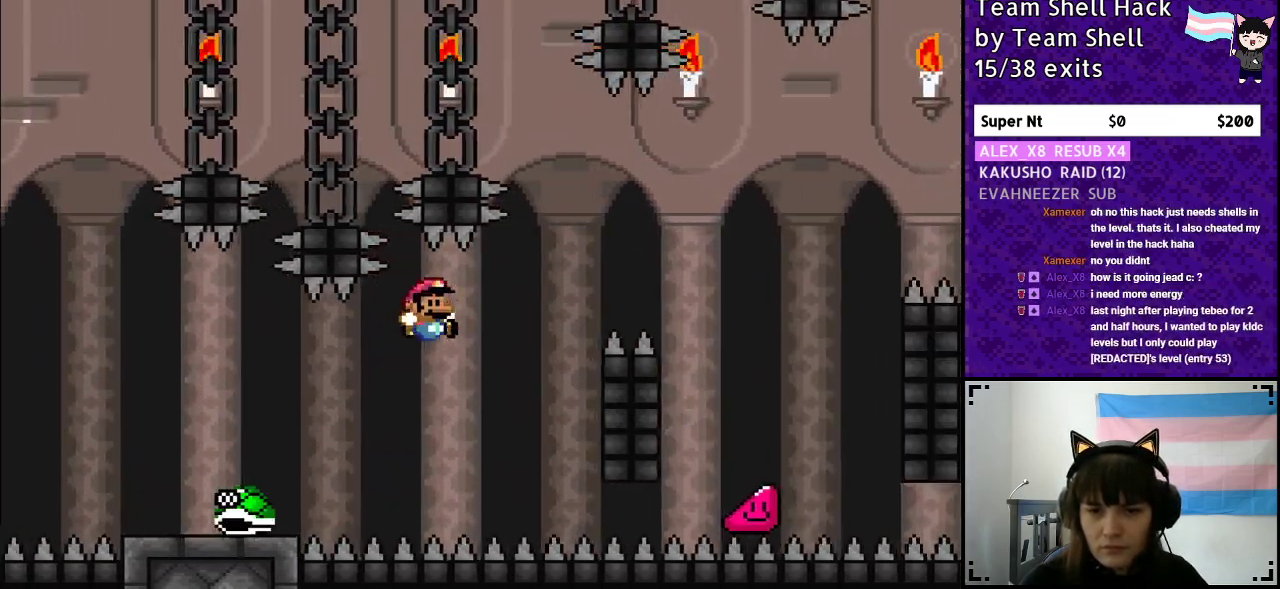
{"buttons": ["B", "Y", "DPAD_RIGHT"], "events": [[17, "DPAD_UP", "up"], [50, "DPAD_LEFT", "down"], [67, "B", "down"], [183, "DPAD_LEFT", "up"], [183, "DPAD_UP", "down"], [250, "DPAD_RIGHT", "down"], [250, "DPAD_UP", "up"]]}
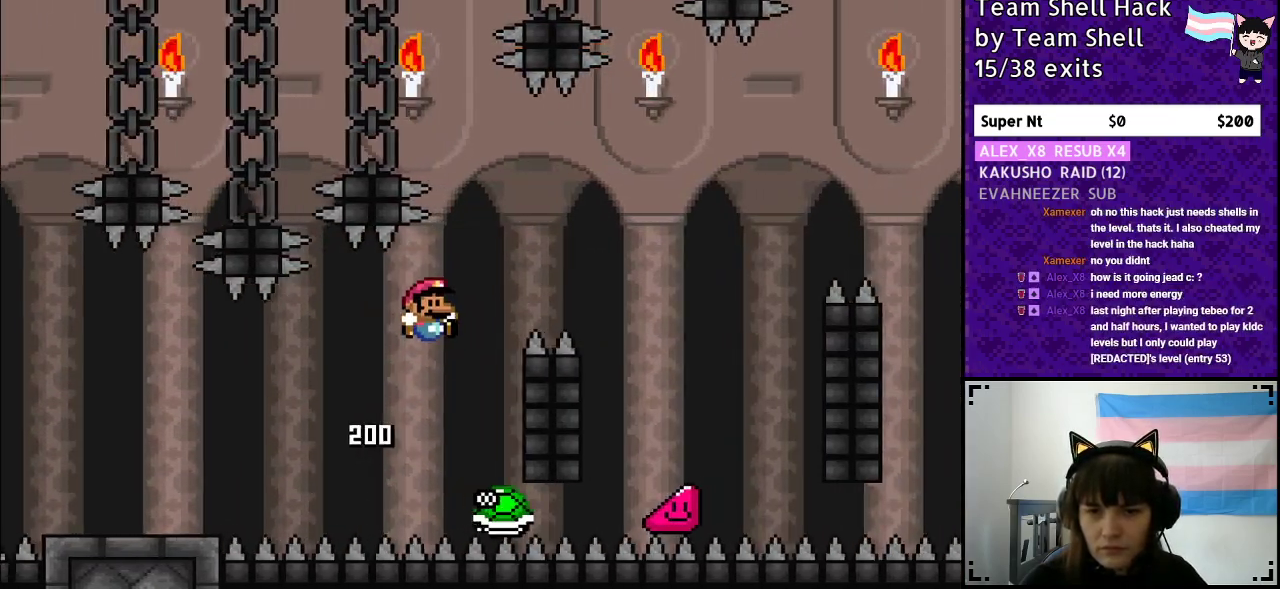
{"buttons": ["B", "Y", "DPAD_RIGHT"], "events": [[333, "B", "up"], [433, "B", "down"]]}
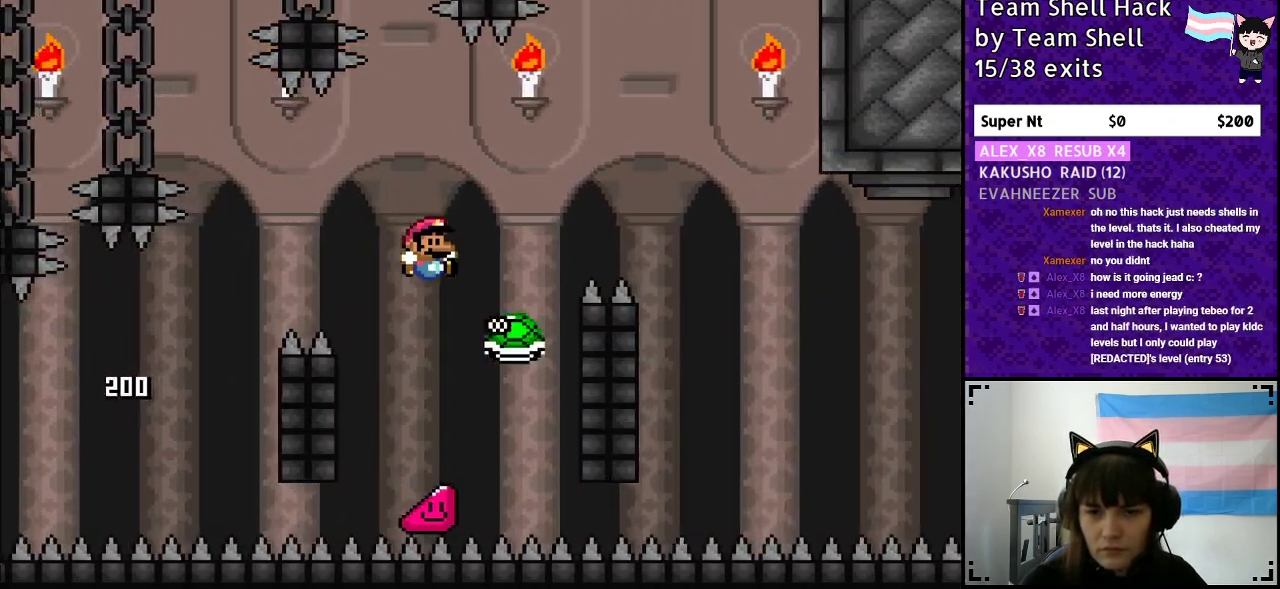
{"buttons": ["Y", "DPAD_RIGHT"], "events": [[350, "B", "up"]]}
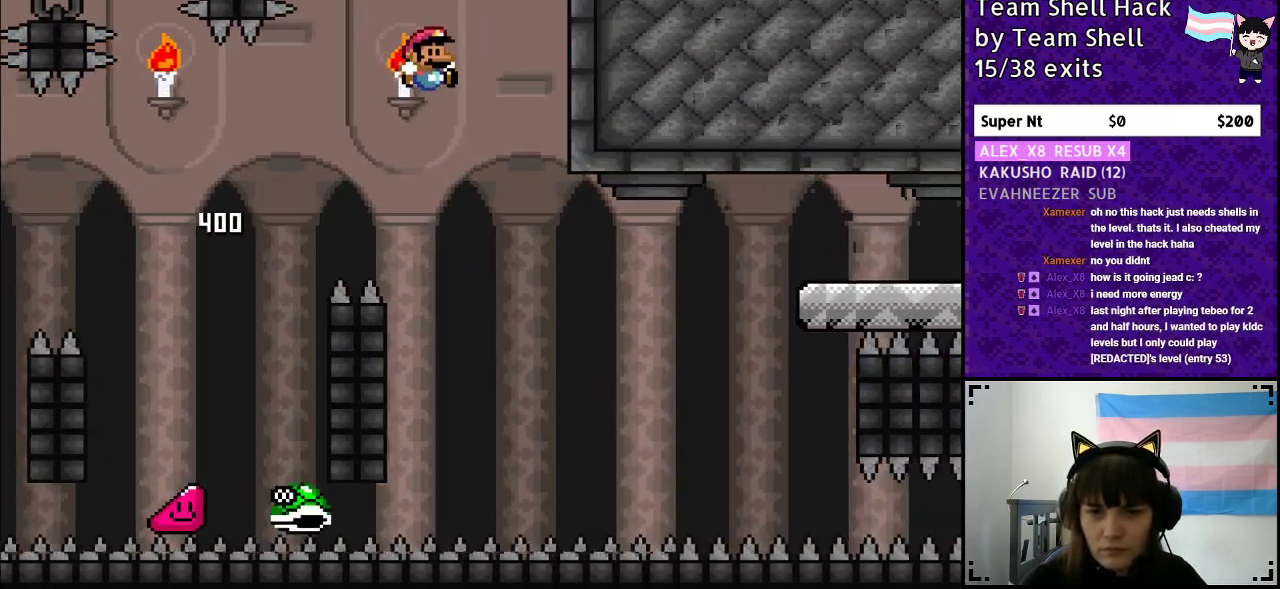
{"buttons": ["B", "Y", "DPAD_RIGHT"], "events": [[50, "DPAD_RIGHT", "up"], [50, "DPAD_UP", "down"], [67, "DPAD_UP", "up"], [83, "DPAD_LEFT", "down"], [150, "DPAD_LEFT", "up"], [150, "DPAD_UP", "down"], [167, "DPAD_RIGHT", "down"], [167, "DPAD_UP", "up"], [467, "B", "down"]]}
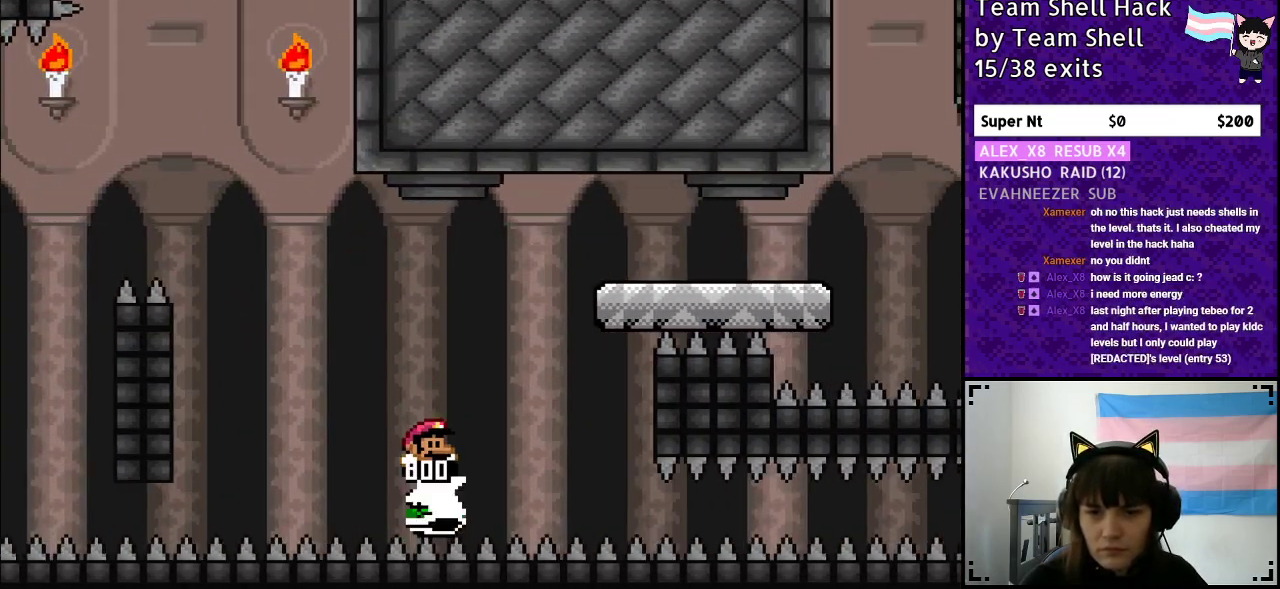
{"buttons": ["Y", "DPAD_RIGHT"], "events": [[417, "B", "up"]]}
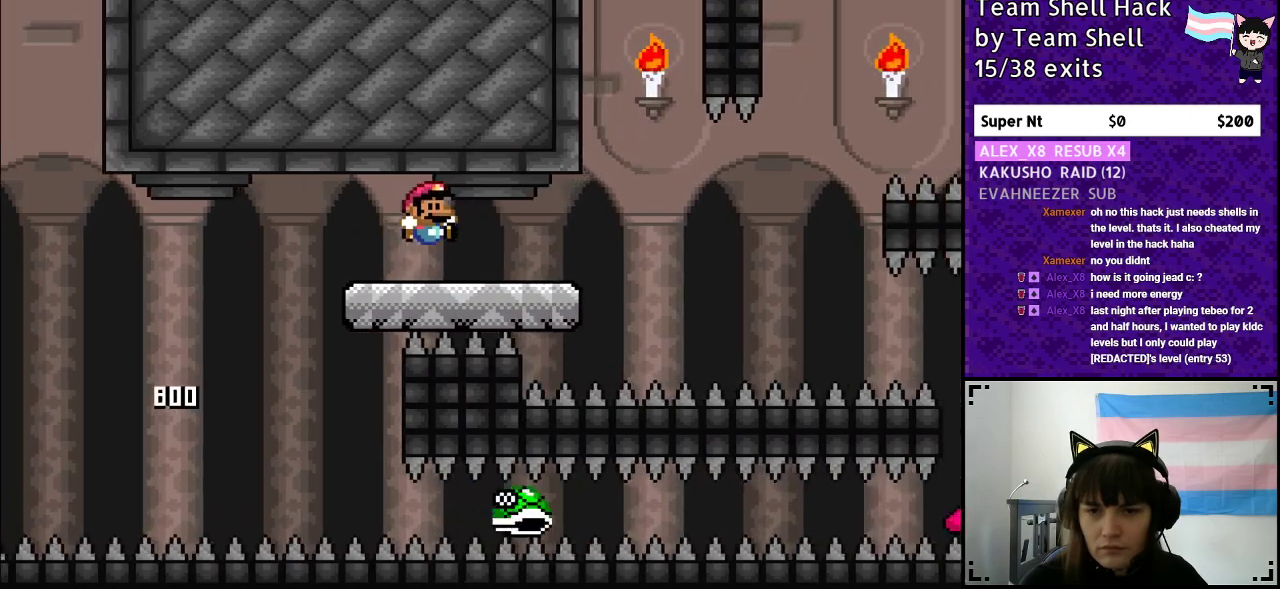
{"buttons": ["B", "Y", "DPAD_LEFT"], "events": [[317, "B", "down"], [350, "DPAD_RIGHT", "up"], [367, "DPAD_LEFT", "down"]]}
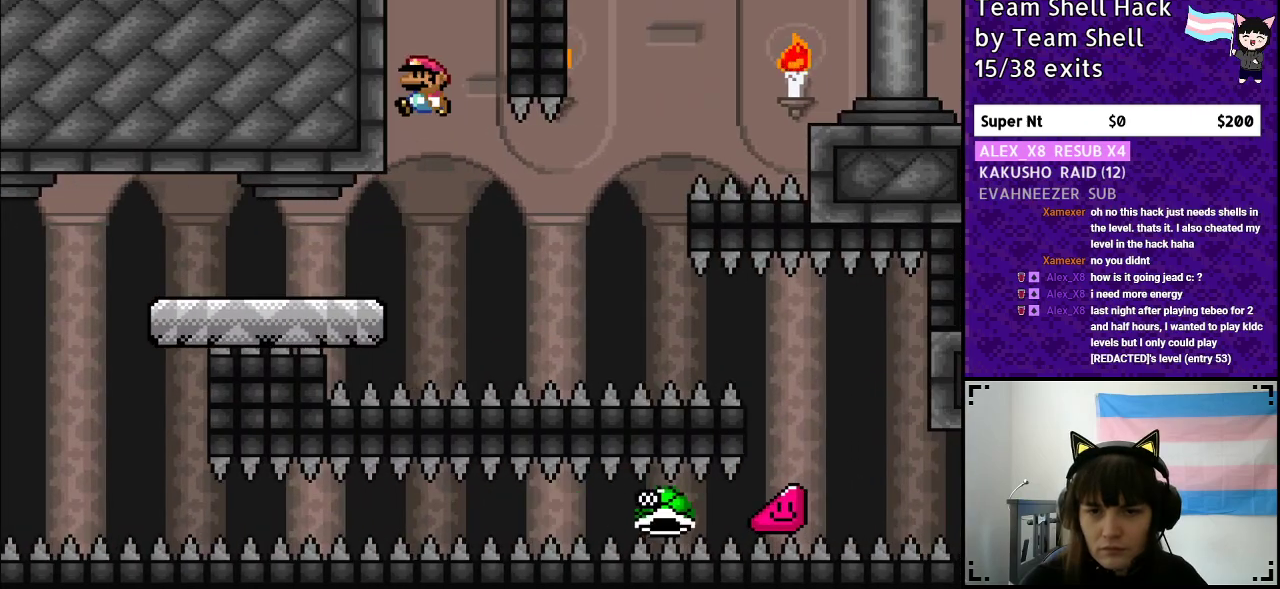
{"buttons": ["B", "Y", "DPAD_RIGHT"], "events": [[67, "DPAD_LEFT", "up"], [417, "DPAD_RIGHT", "down"]]}
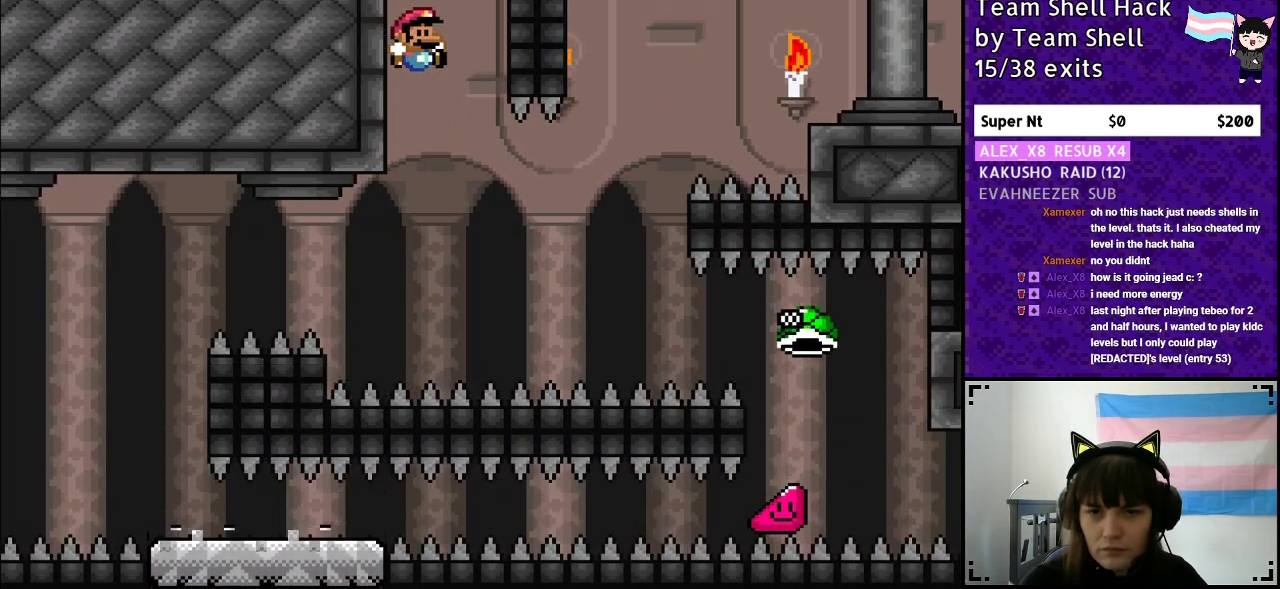
{"buttons": ["B", "Y"], "events": [[133, "DPAD_RIGHT", "up"], [283, "DPAD_RIGHT", "down"], [417, "DPAD_RIGHT", "up"]]}
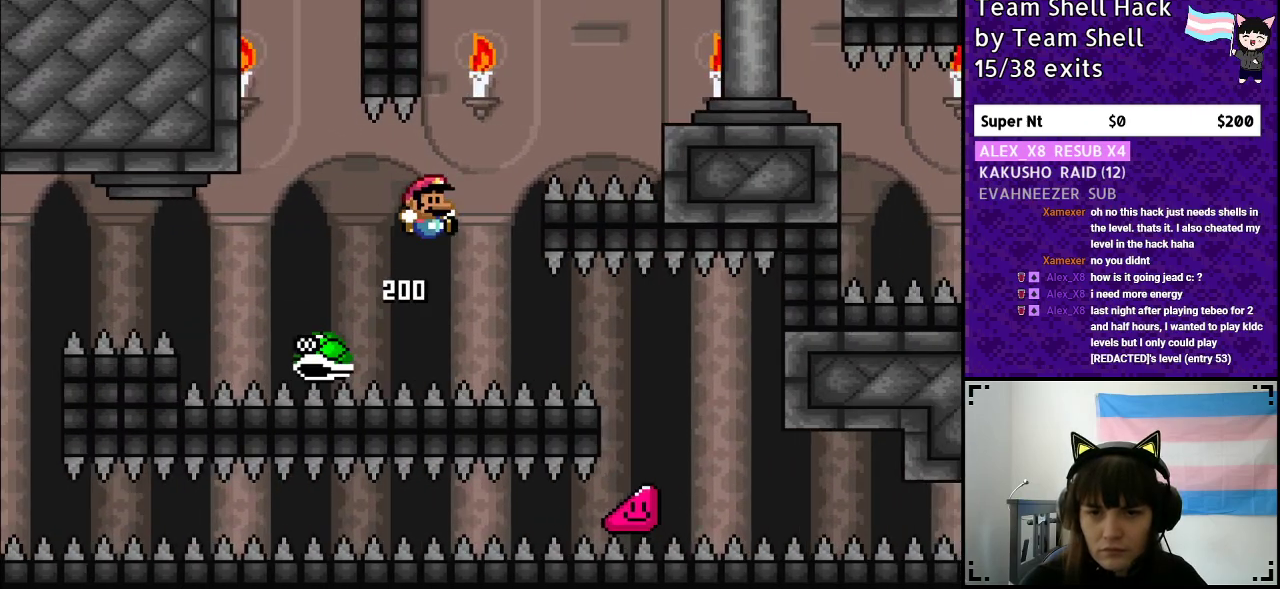
{"buttons": ["B", "Y", "DPAD_RIGHT"], "events": [[100, "DPAD_RIGHT", "down"]]}
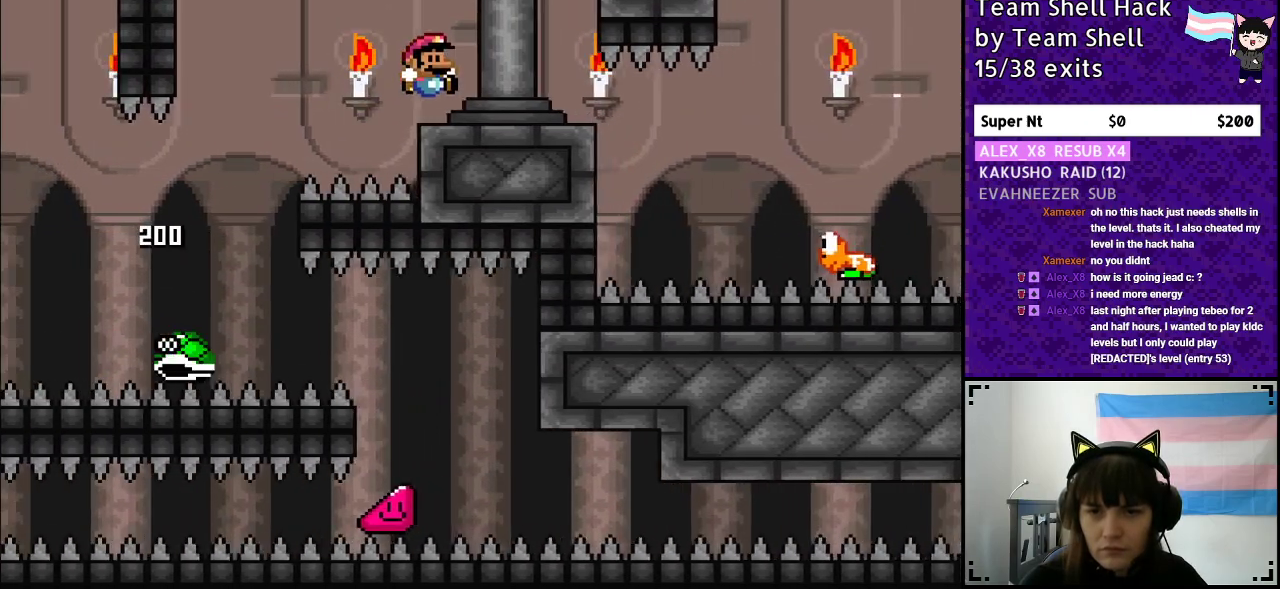
{"buttons": ["B", "Y", "DPAD_RIGHT"], "events": []}
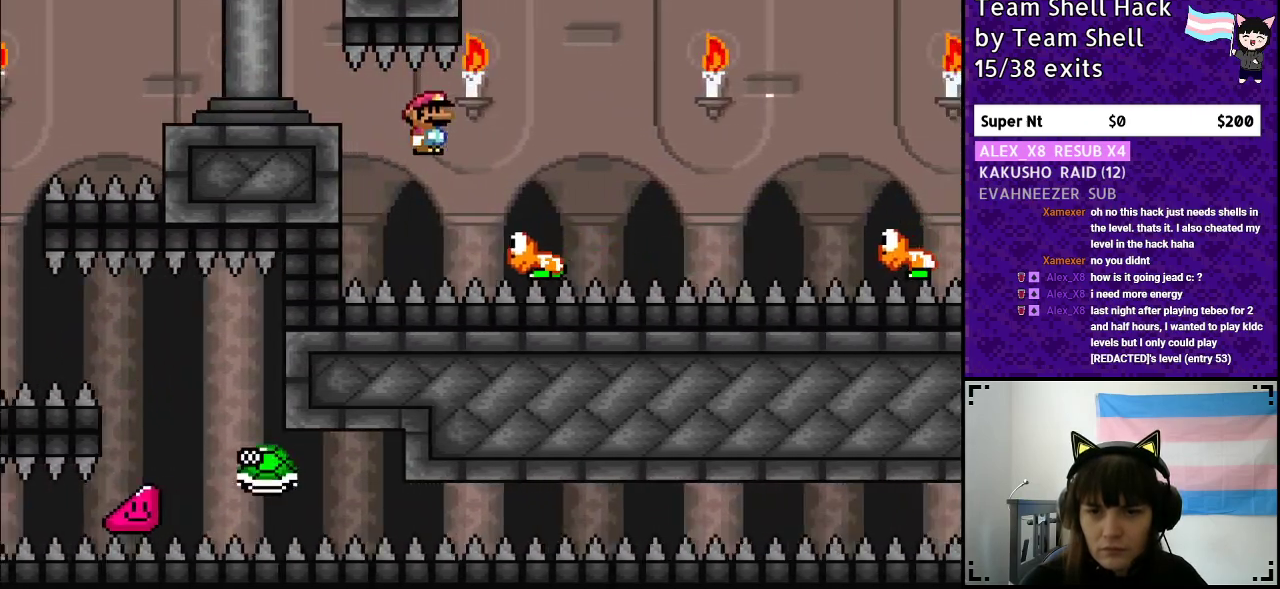
{"buttons": ["Y", "DPAD_RIGHT"], "events": [[267, "B", "up"]]}
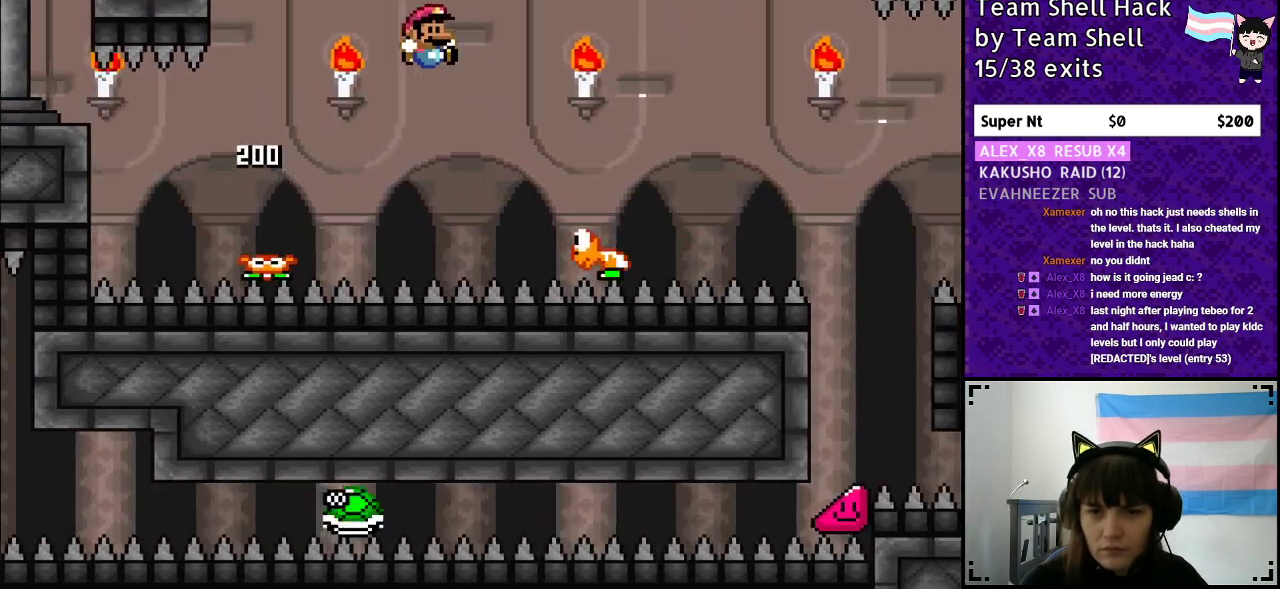
{"buttons": ["Y", "DPAD_RIGHT"], "events": [[150, "B", "down"], [400, "B", "up"]]}
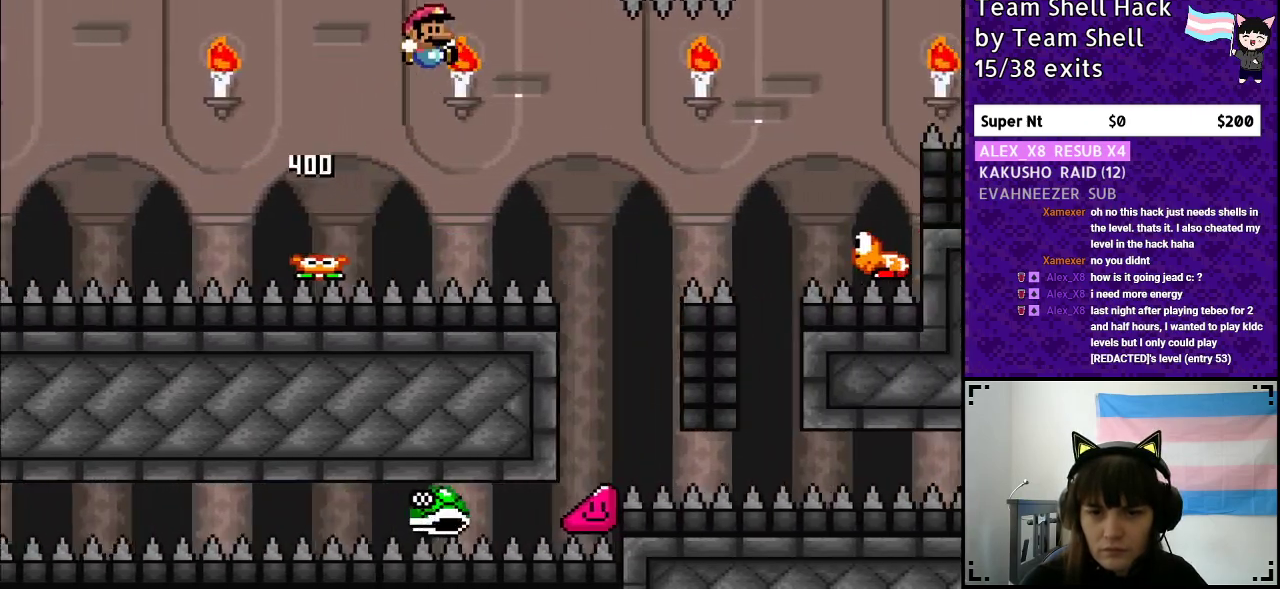
{"buttons": ["B", "Y"], "events": [[350, "B", "down"], [350, "DPAD_RIGHT", "up"], [367, "DPAD_LEFT", "down"], [500, "DPAD_LEFT", "up"]]}
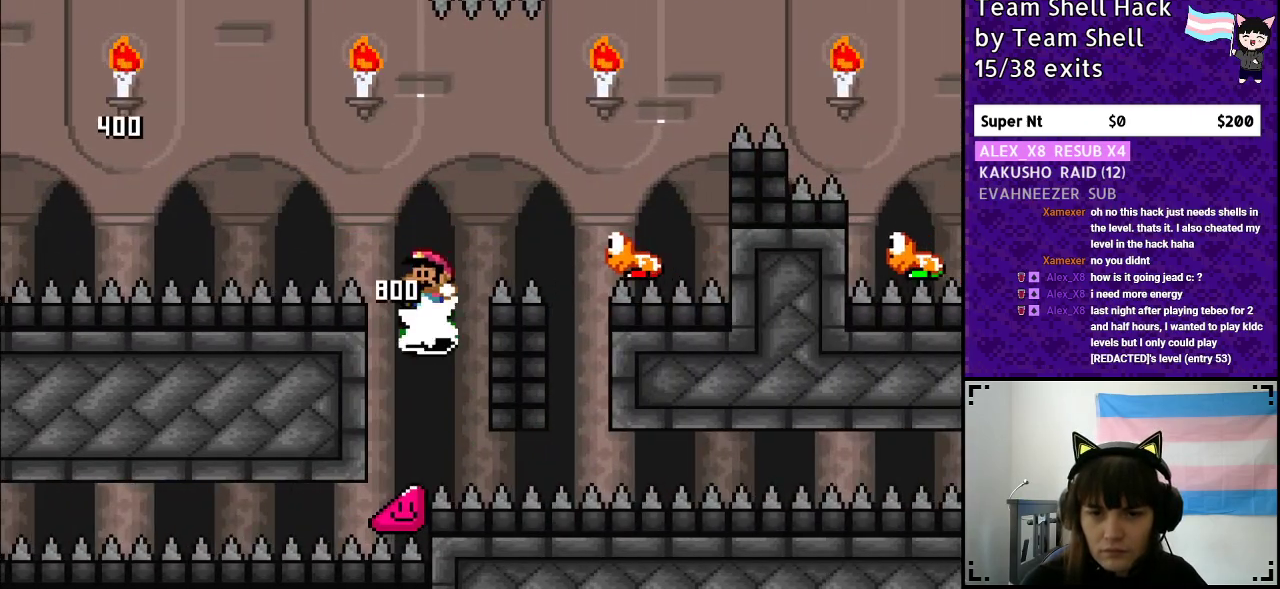
{"buttons": ["B", "Y", "DPAD_RIGHT"], "events": [[17, "DPAD_UP", "down"], [67, "DPAD_RIGHT", "down"], [67, "DPAD_UP", "up"], [200, "B", "up"], [300, "B", "down"]]}
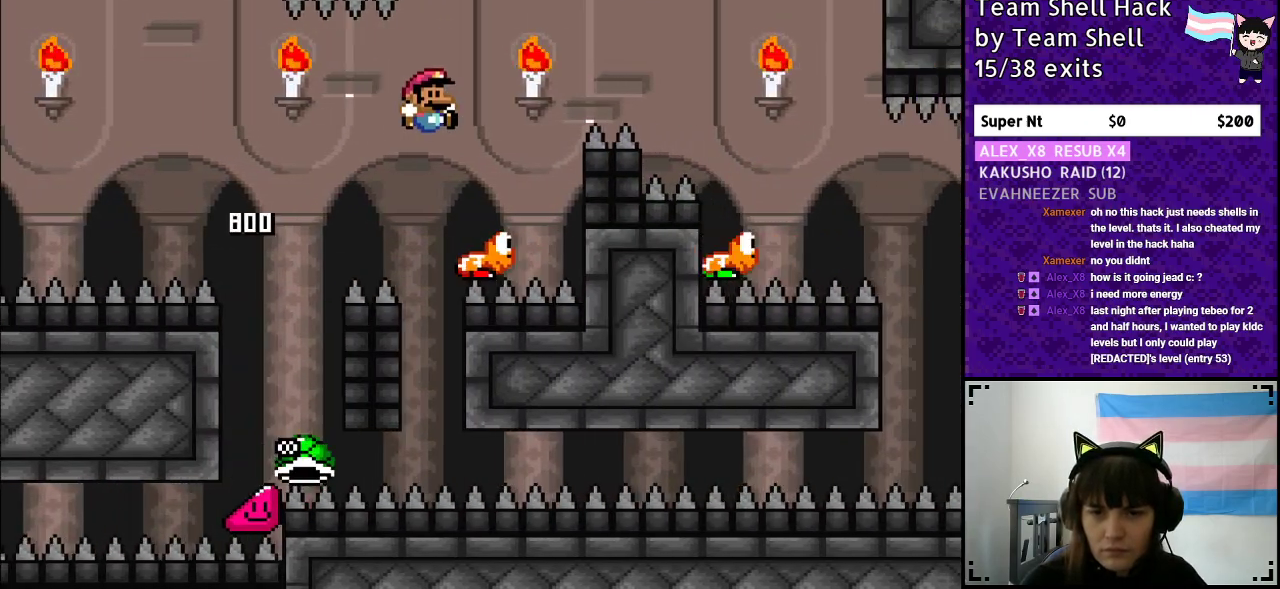
{"buttons": ["B", "Y", "DPAD_RIGHT"], "events": [[117, "DPAD_LEFT", "down"], [117, "DPAD_RIGHT", "up"], [217, "DPAD_LEFT", "up"], [217, "DPAD_UP", "down"], [250, "DPAD_UP", "up"], [267, "DPAD_RIGHT", "down"]]}